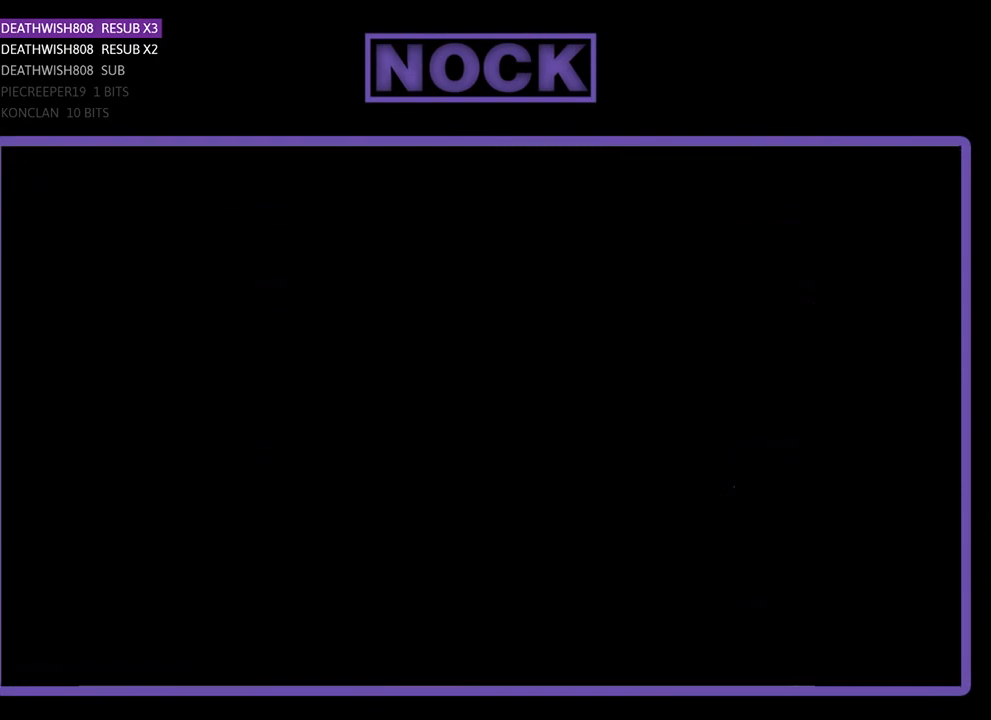
Gameplay with a controller (PlayStation layout); each line is a JSON object with the inputs held at the frame after it. "events" lists button and stick changes between this image and that frame as [ms after this image, input, new state], when the widget could be followed in between. Not read: left_stick right_stick.
{"buttons": ["R2"], "events": [[33, "R2", "down"]]}
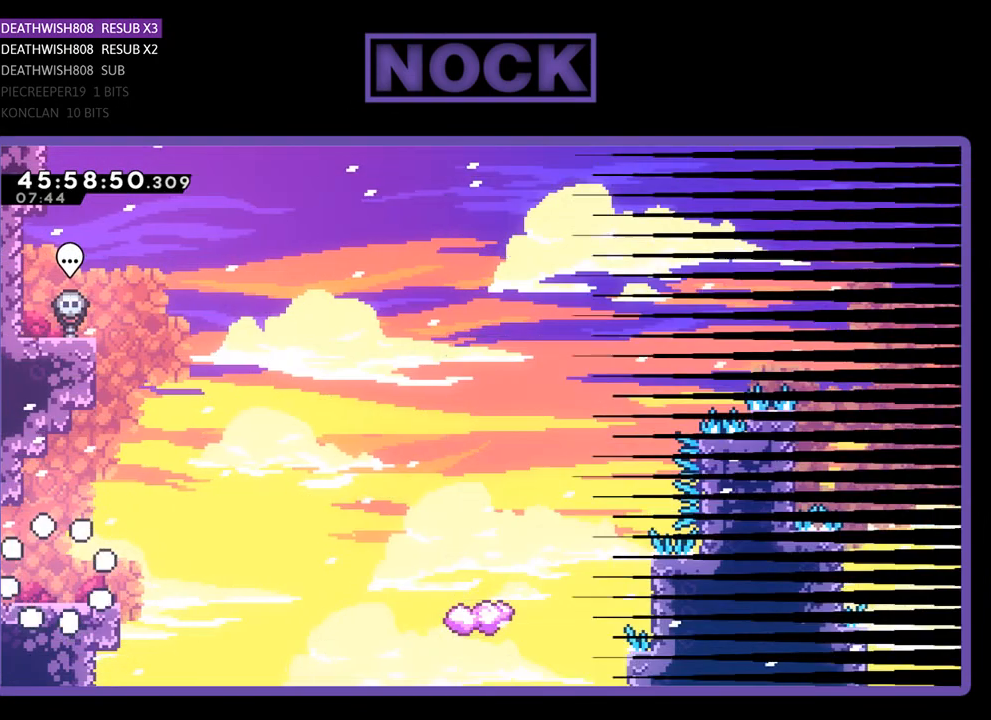
{"buttons": ["R2", "DPAD_RIGHT"], "events": [[333, "DPAD_RIGHT", "down"]]}
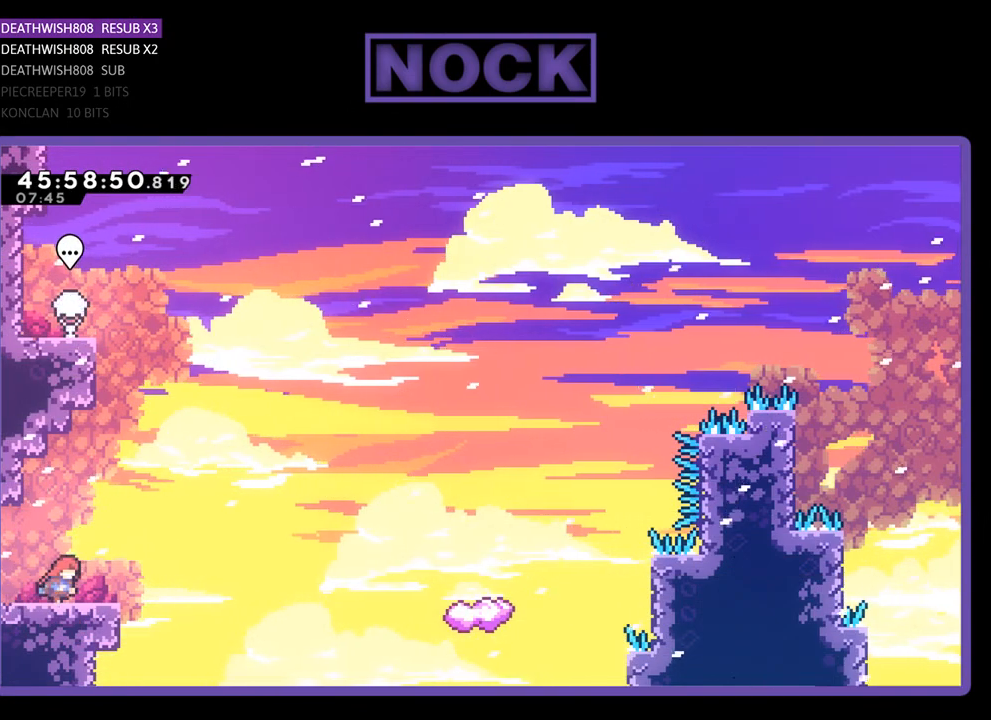
{"buttons": ["R2", "DPAD_UP"], "events": [[133, "CROSS", "down"], [167, "DPAD_UP", "down"], [233, "CROSS", "up"], [467, "DPAD_RIGHT", "up"]]}
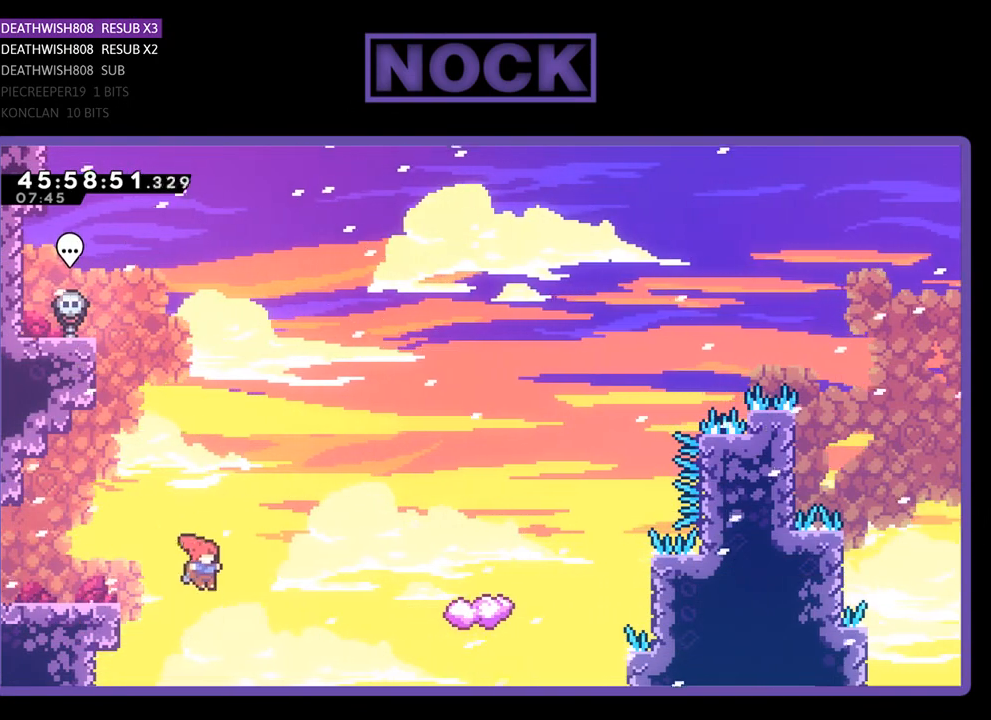
{"buttons": ["R2", "DPAD_UP", "DPAD_RIGHT"], "events": [[100, "DPAD_RIGHT", "down"], [133, "CIRCLE", "down"], [333, "CIRCLE", "up"]]}
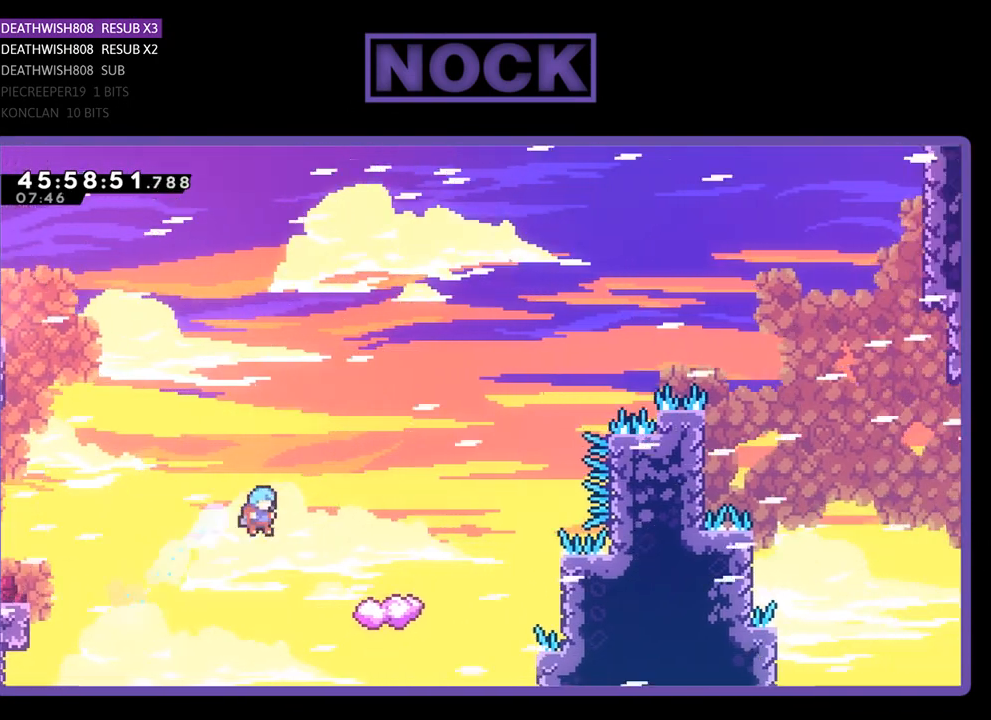
{"buttons": ["R2"], "events": [[333, "DPAD_RIGHT", "up"], [333, "DPAD_UP", "up"]]}
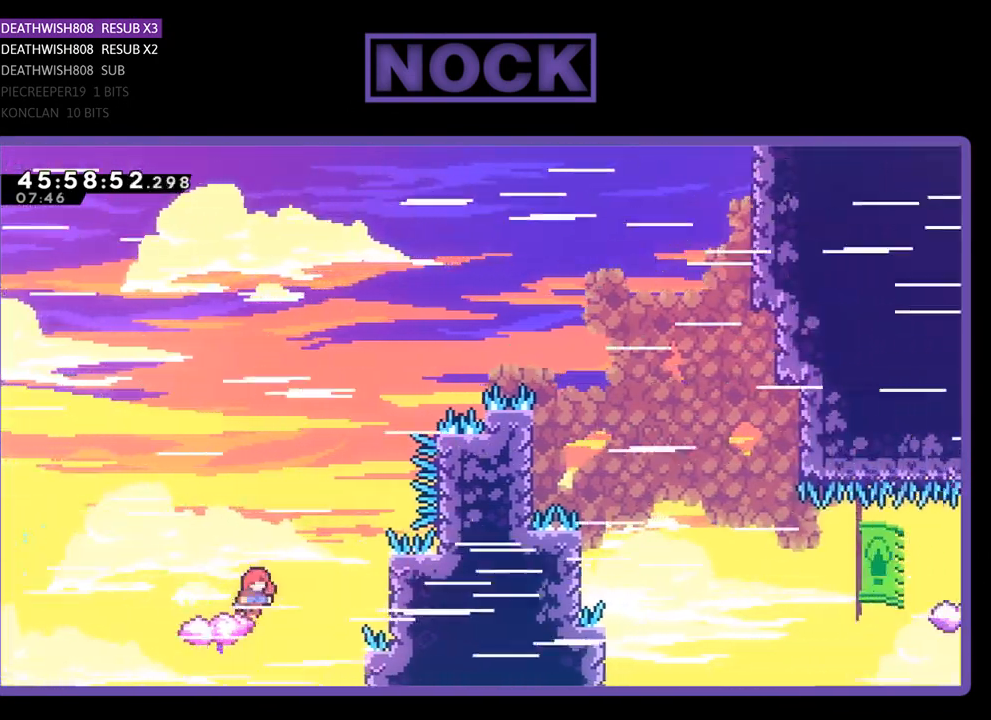
{"buttons": ["CROSS", "R2", "DPAD_UP", "DPAD_RIGHT"], "events": [[33, "CROSS", "down"], [100, "DPAD_RIGHT", "down"], [133, "DPAD_UP", "down"]]}
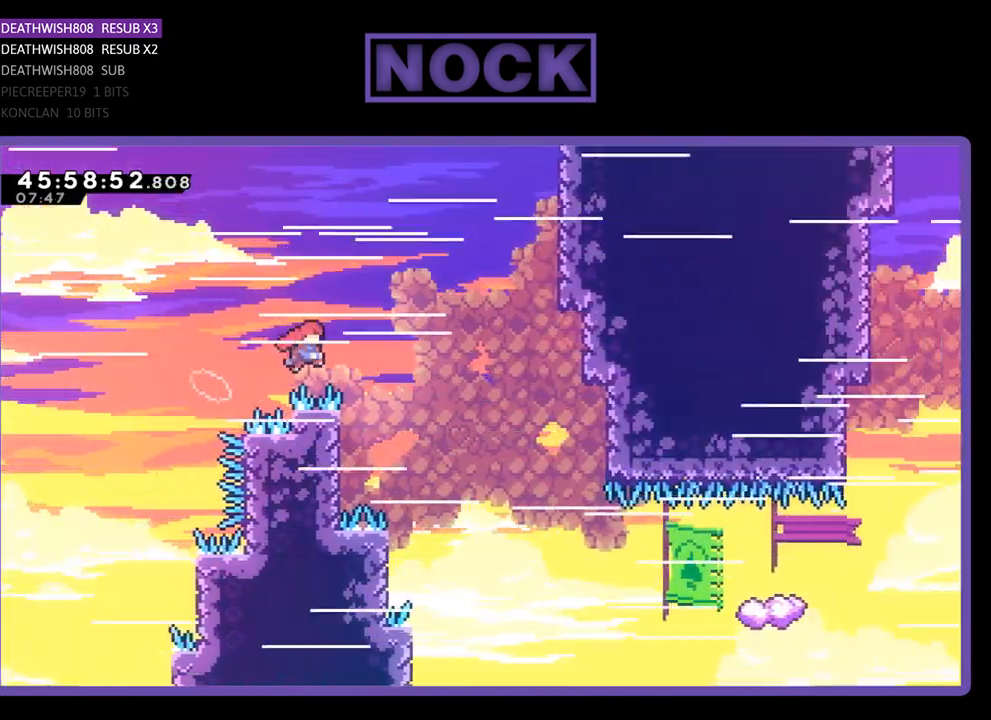
{"buttons": ["R2", "DPAD_UP", "DPAD_LEFT"], "events": [[67, "DPAD_RIGHT", "up"], [67, "DPAD_UP", "up"], [100, "CROSS", "up"], [167, "DPAD_LEFT", "down"], [267, "DPAD_UP", "down"]]}
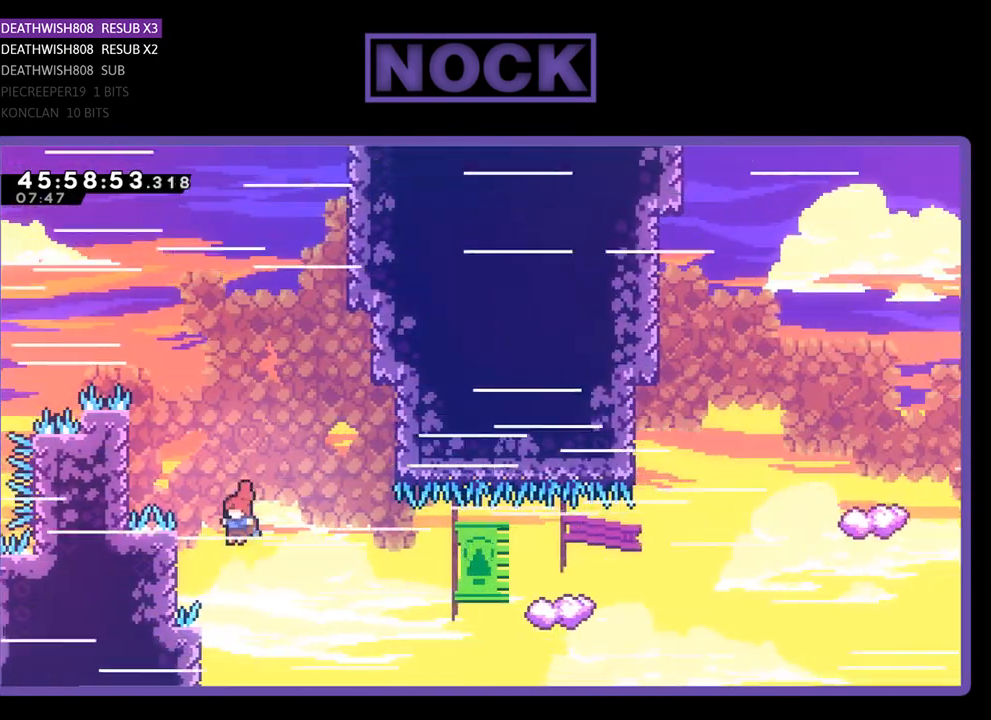
{"buttons": ["R2"], "events": [[33, "DPAD_LEFT", "up"], [33, "DPAD_RIGHT", "down"], [300, "CIRCLE", "down"], [467, "CIRCLE", "up"], [500, "DPAD_RIGHT", "up"], [500, "DPAD_UP", "up"]]}
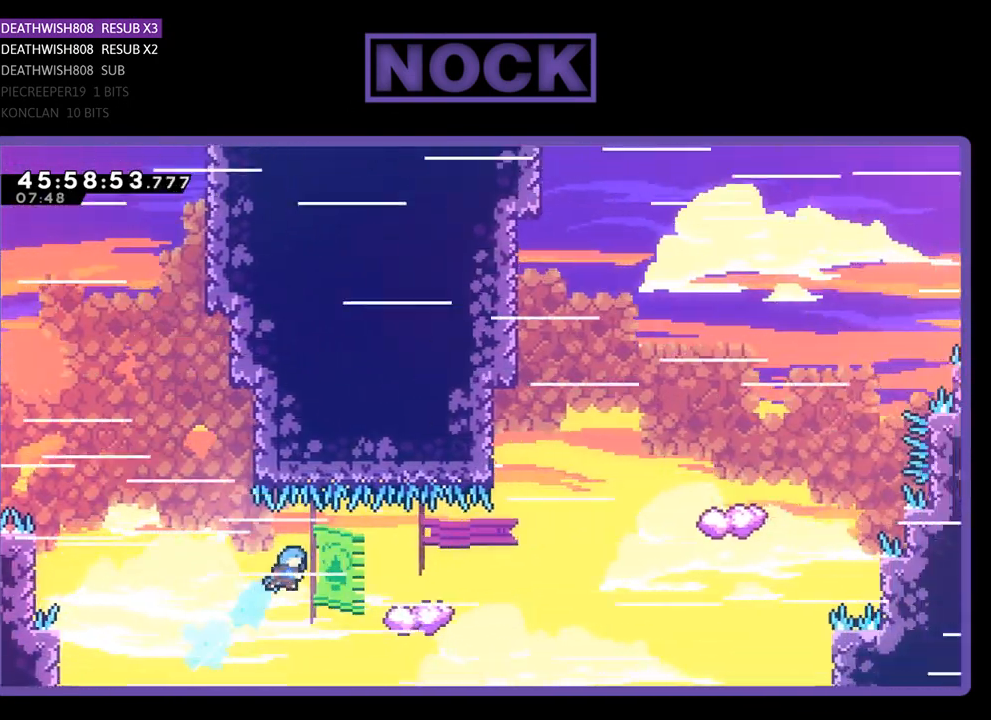
{"buttons": ["CROSS", "R2", "DPAD_UP", "DPAD_RIGHT"], "events": [[267, "DPAD_RIGHT", "down"], [300, "DPAD_UP", "down"], [367, "CROSS", "down"]]}
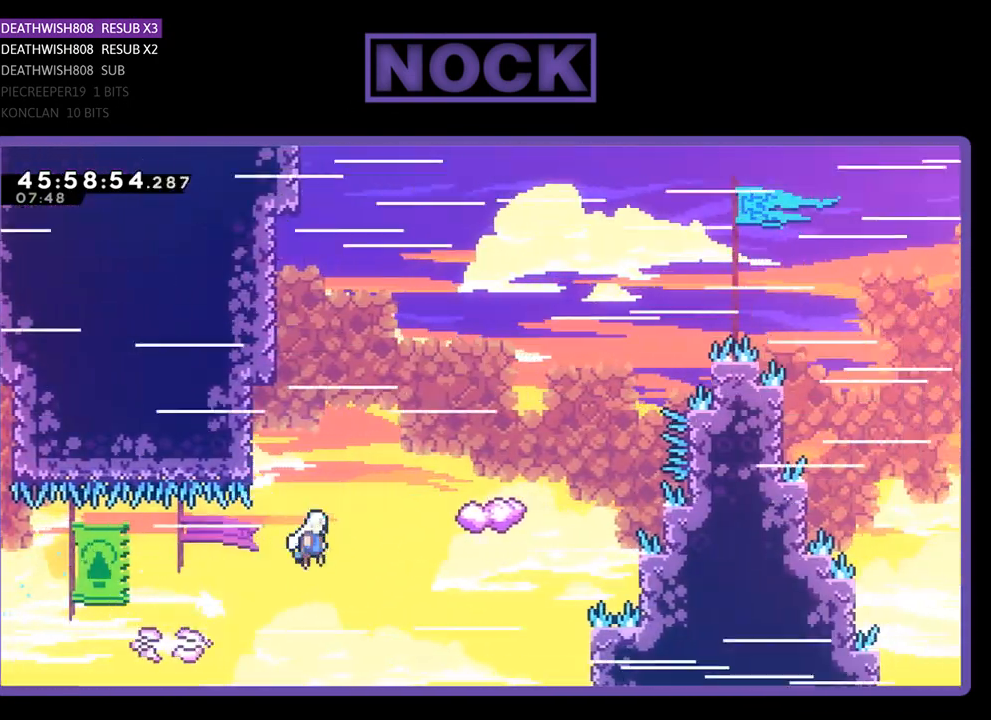
{"buttons": ["CIRCLE", "R2", "DPAD_UP", "DPAD_LEFT"], "events": [[133, "DPAD_RIGHT", "up"], [300, "DPAD_LEFT", "down"], [333, "CROSS", "up"], [467, "CIRCLE", "down"]]}
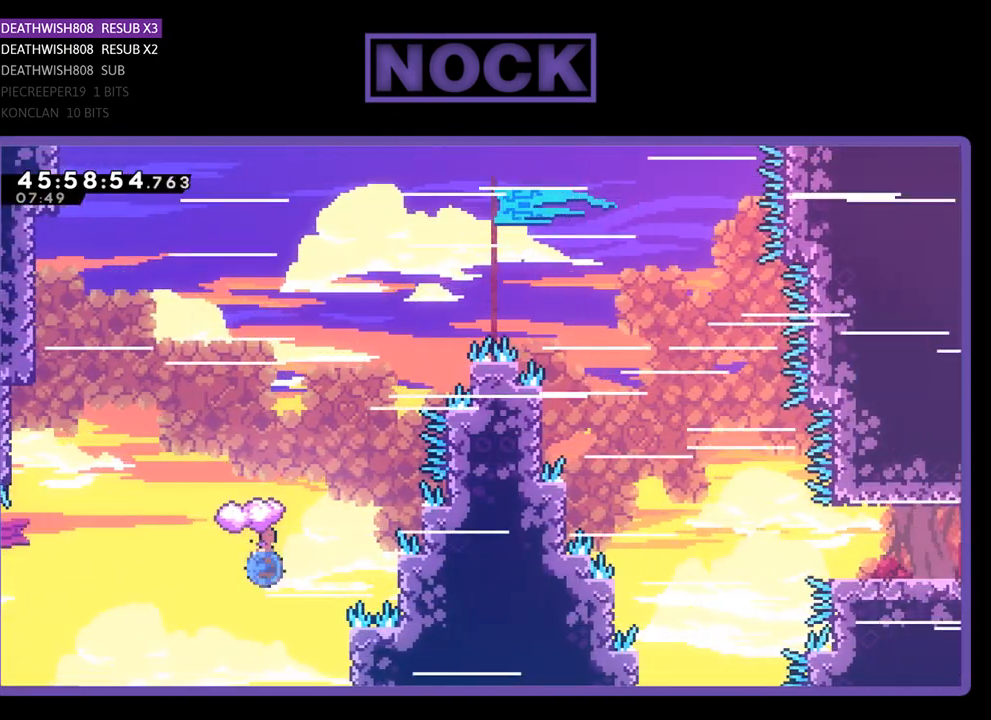
{"buttons": ["CIRCLE", "R2", "DPAD_UP", "DPAD_RIGHT"], "events": [[200, "DPAD_LEFT", "up"], [433, "DPAD_RIGHT", "down"]]}
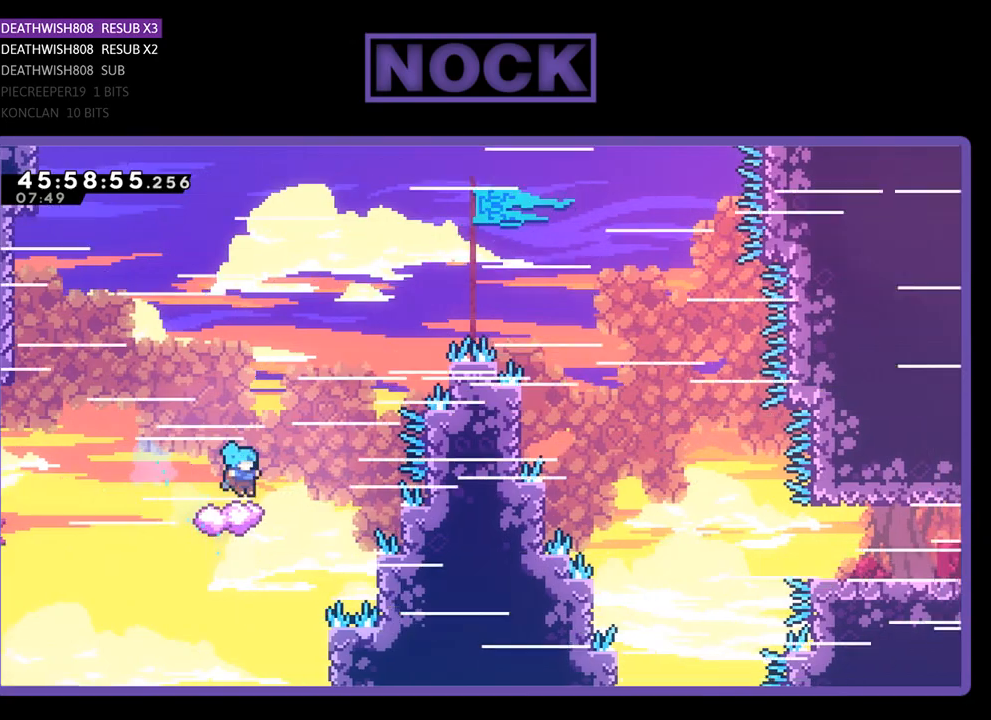
{"buttons": ["CROSS", "R2", "DPAD_UP"], "events": [[100, "CIRCLE", "up"], [100, "DPAD_RIGHT", "up"], [133, "DPAD_LEFT", "down"], [167, "CROSS", "down"], [500, "DPAD_LEFT", "up"]]}
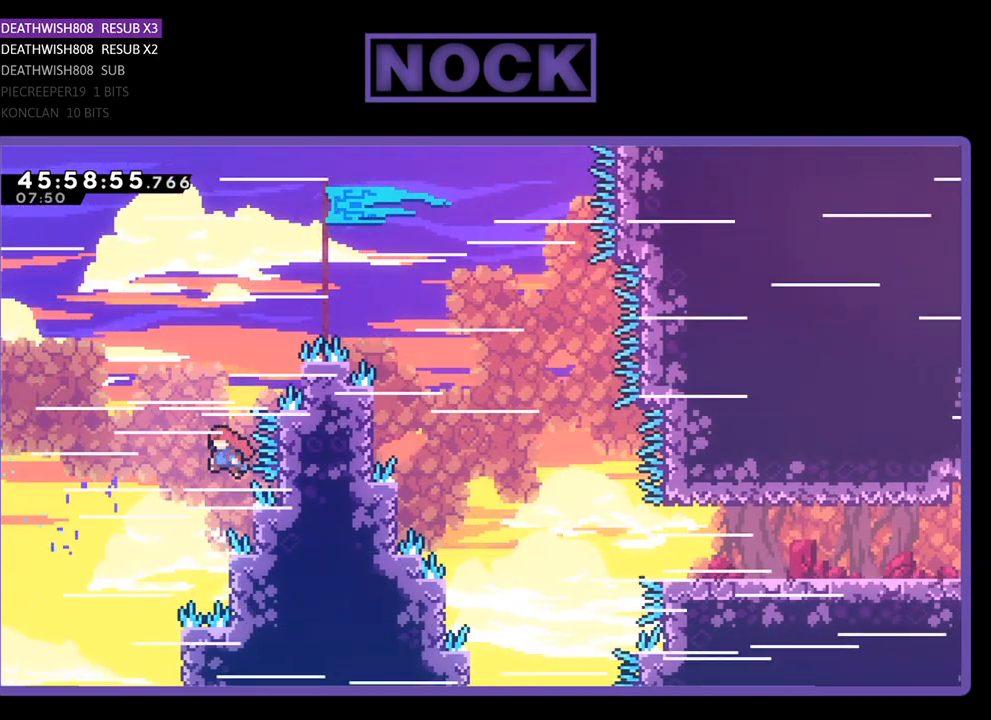
{"buttons": [], "events": [[67, "DPAD_UP", "up"], [467, "R2", "up"], [500, "CROSS", "up"]]}
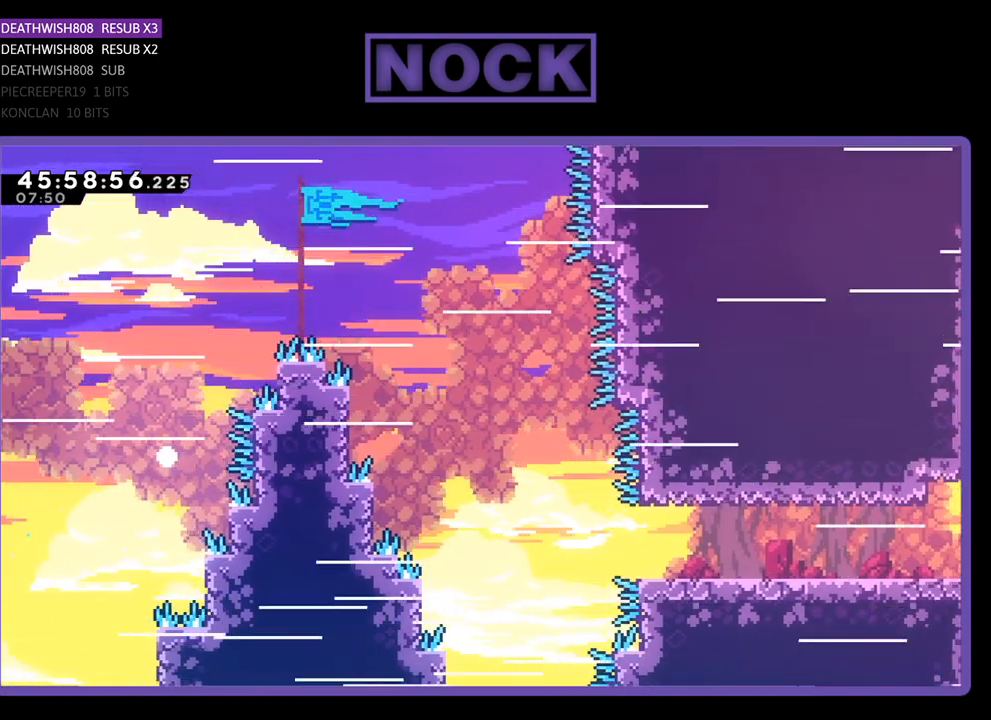
{"buttons": [], "events": []}
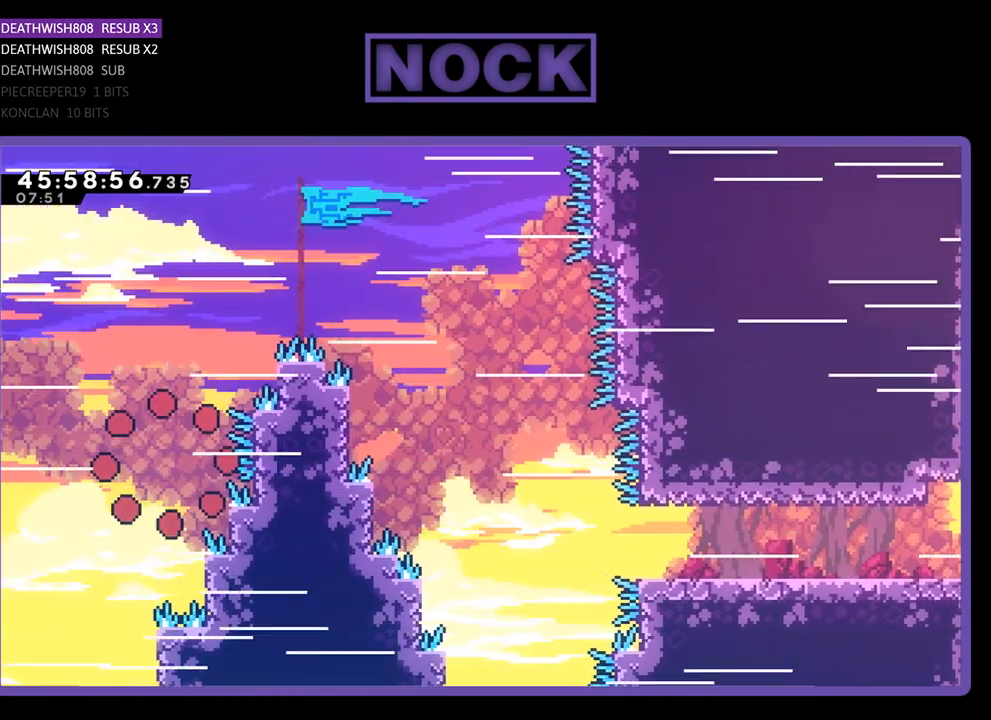
{"buttons": [], "events": []}
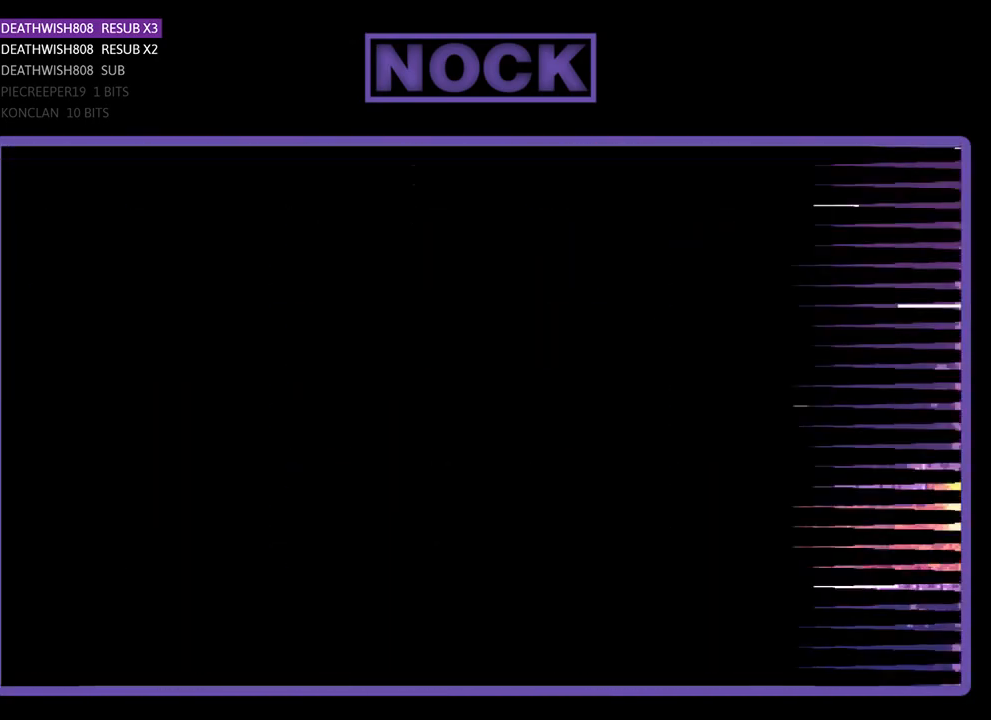
{"buttons": [], "events": []}
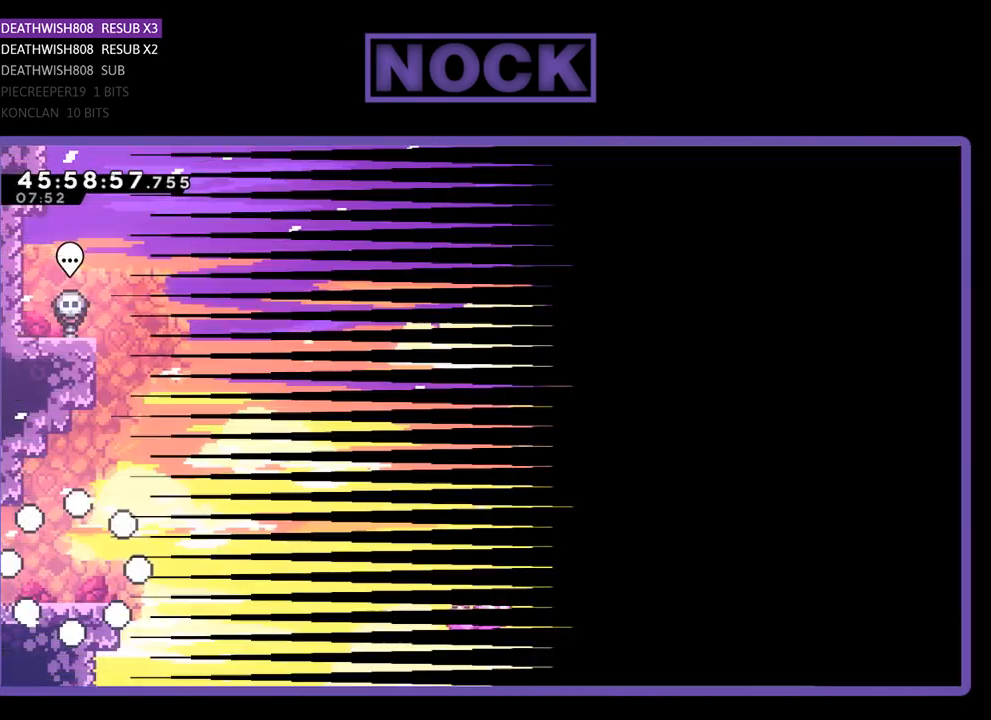
{"buttons": ["R2", "DPAD_RIGHT"], "events": [[67, "DPAD_RIGHT", "down"], [100, "R2", "down"]]}
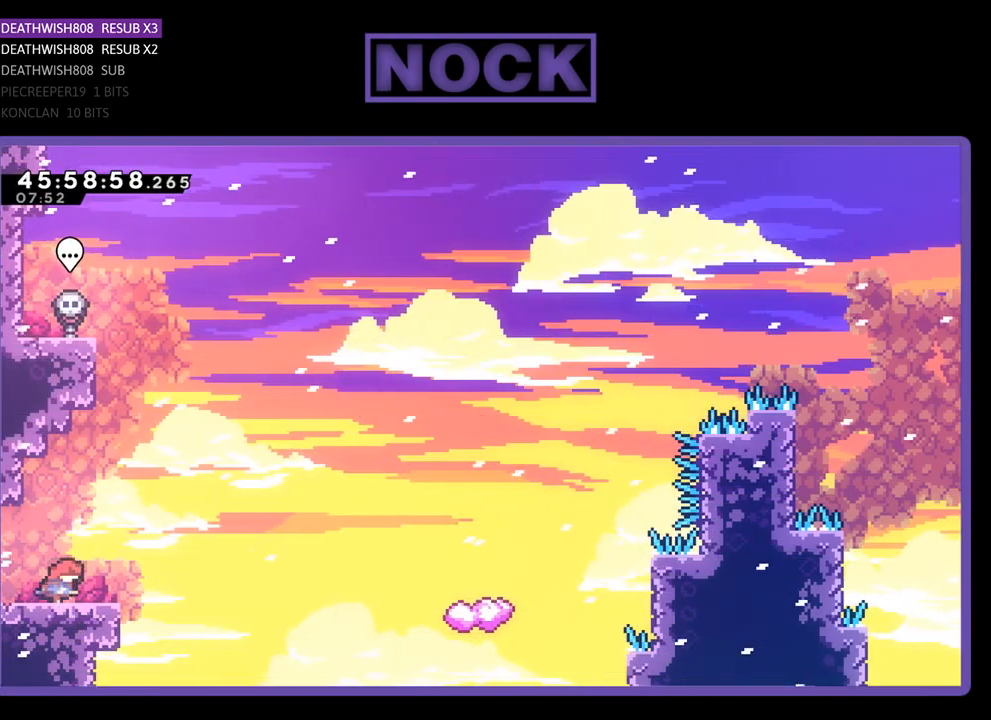
{"buttons": ["R2", "DPAD_UP", "DPAD_RIGHT"], "events": [[100, "CROSS", "down"], [200, "CROSS", "up"], [333, "DPAD_RIGHT", "up"], [467, "DPAD_UP", "down"], [500, "DPAD_RIGHT", "down"]]}
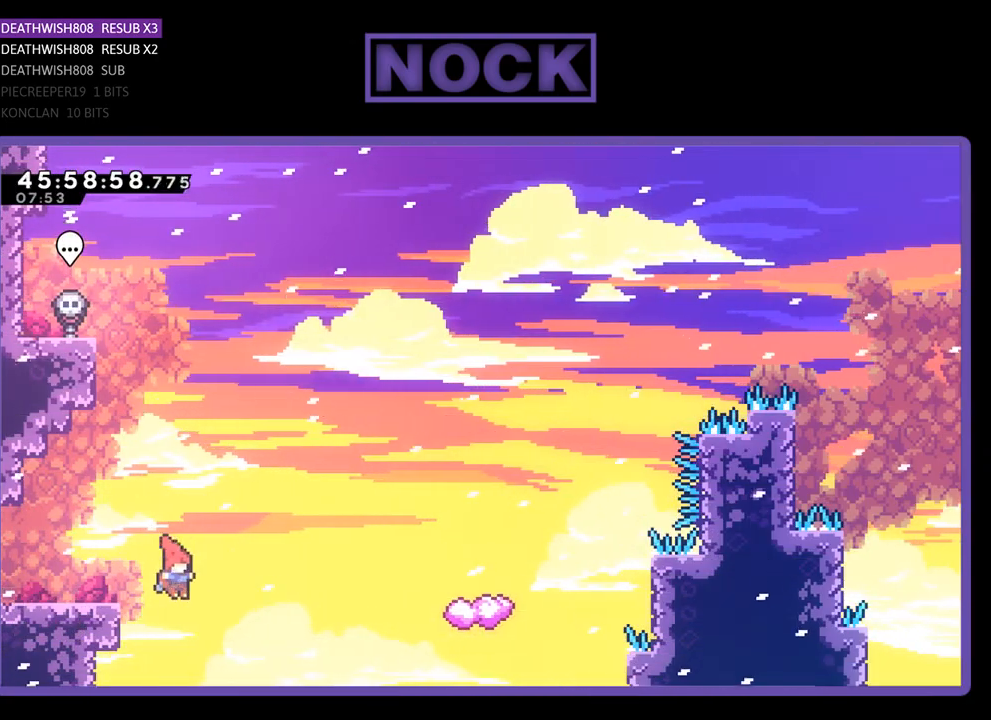
{"buttons": ["CIRCLE", "R2", "DPAD_UP", "DPAD_RIGHT"], "events": [[67, "CIRCLE", "down"]]}
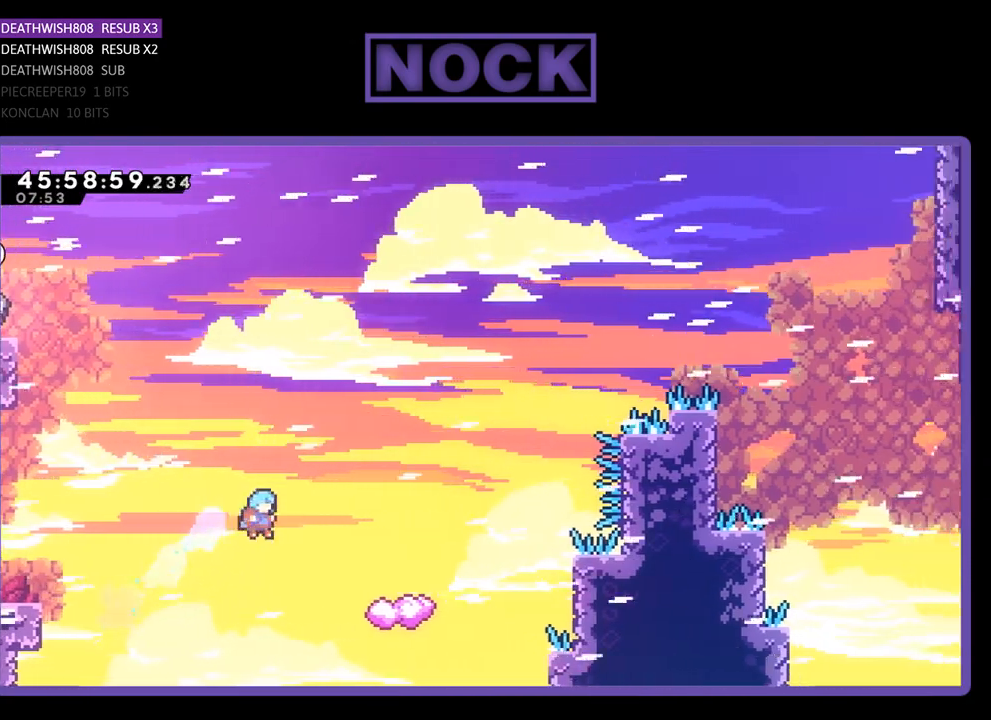
{"buttons": ["CROSS", "R2", "DPAD_UP"], "events": [[100, "CIRCLE", "up"], [367, "DPAD_RIGHT", "up"], [433, "CROSS", "down"]]}
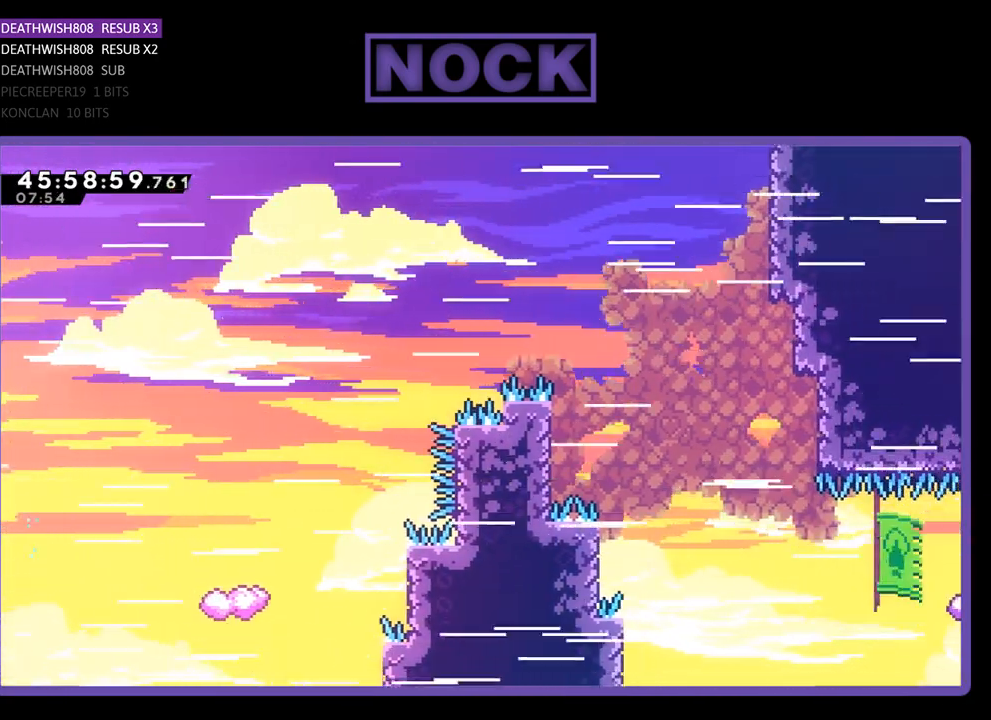
{"buttons": [], "events": [[133, "DPAD_UP", "up"], [233, "R2", "up"], [267, "CROSS", "up"]]}
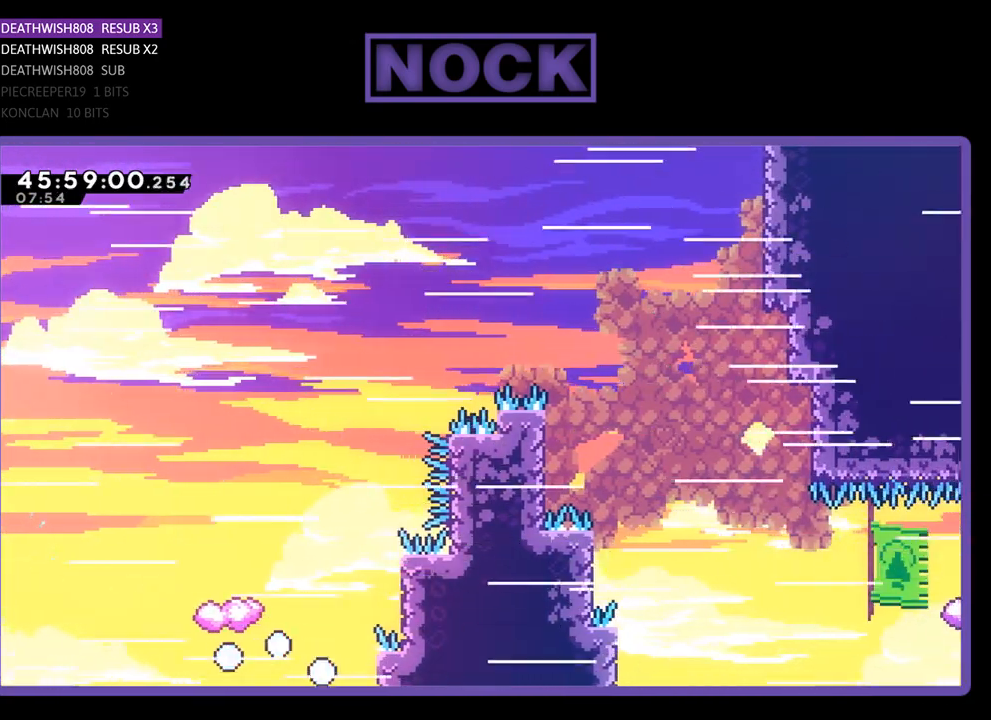
{"buttons": ["R2"], "events": [[333, "R2", "down"]]}
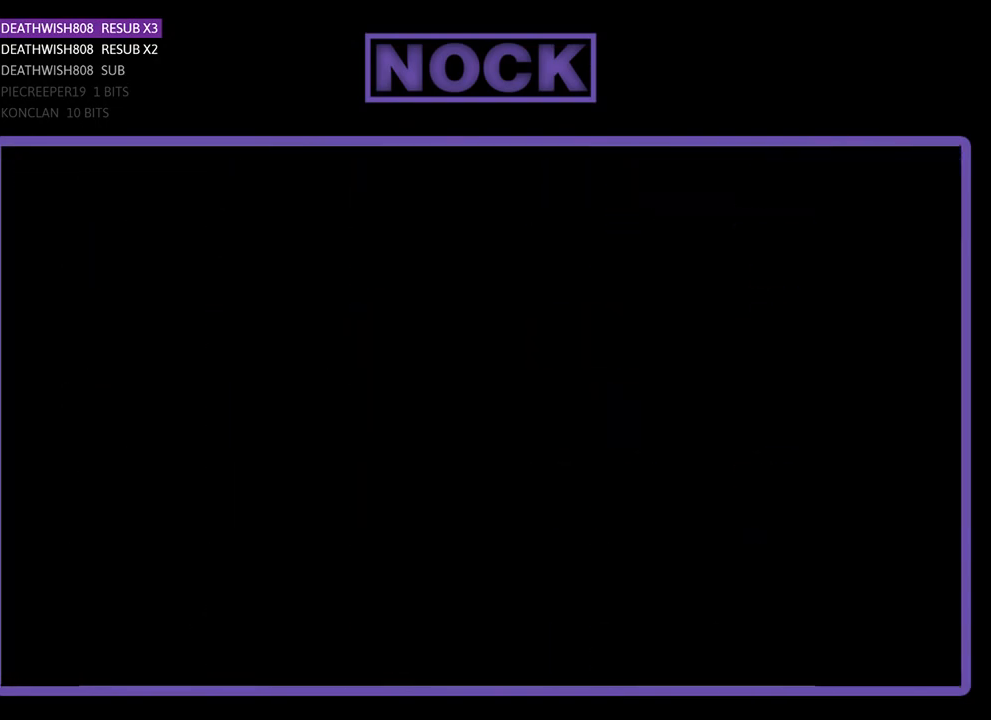
{"buttons": ["R2", "DPAD_RIGHT"], "events": [[67, "DPAD_RIGHT", "down"]]}
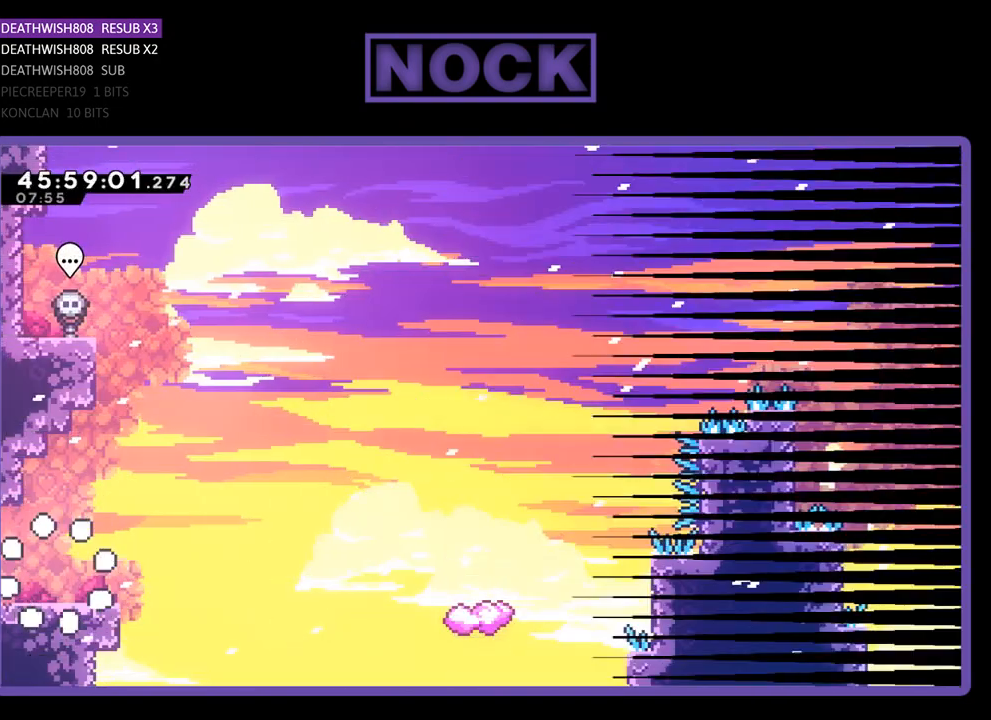
{"buttons": ["CROSS", "R2", "DPAD_RIGHT"], "events": [[400, "CROSS", "down"]]}
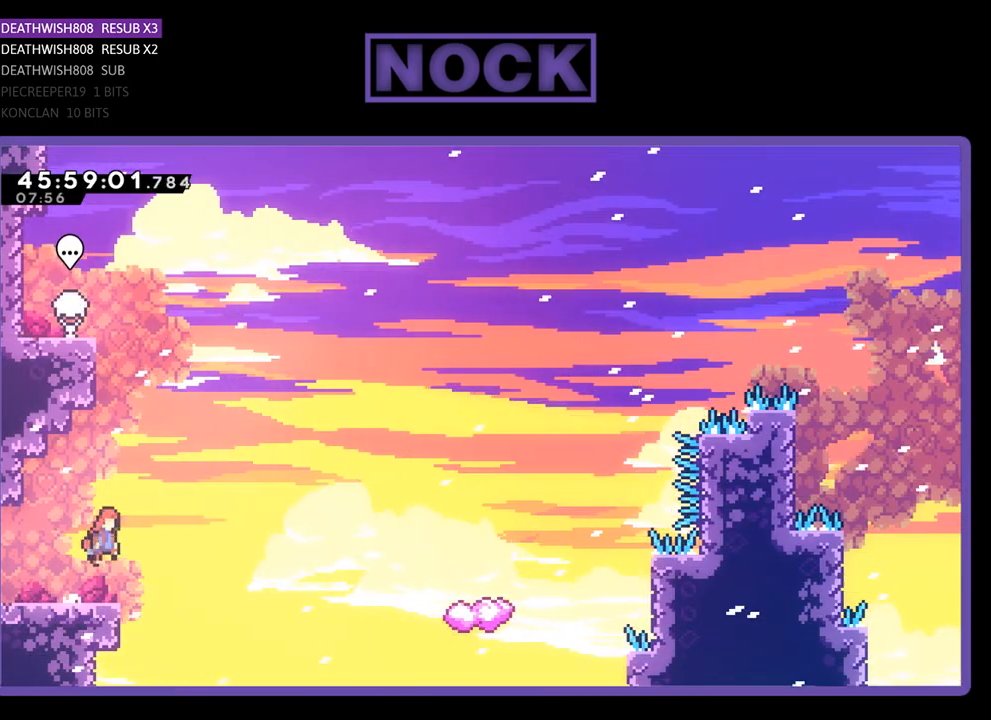
{"buttons": ["R2", "DPAD_UP", "DPAD_RIGHT"], "events": [[100, "CROSS", "up"], [100, "DPAD_UP", "down"]]}
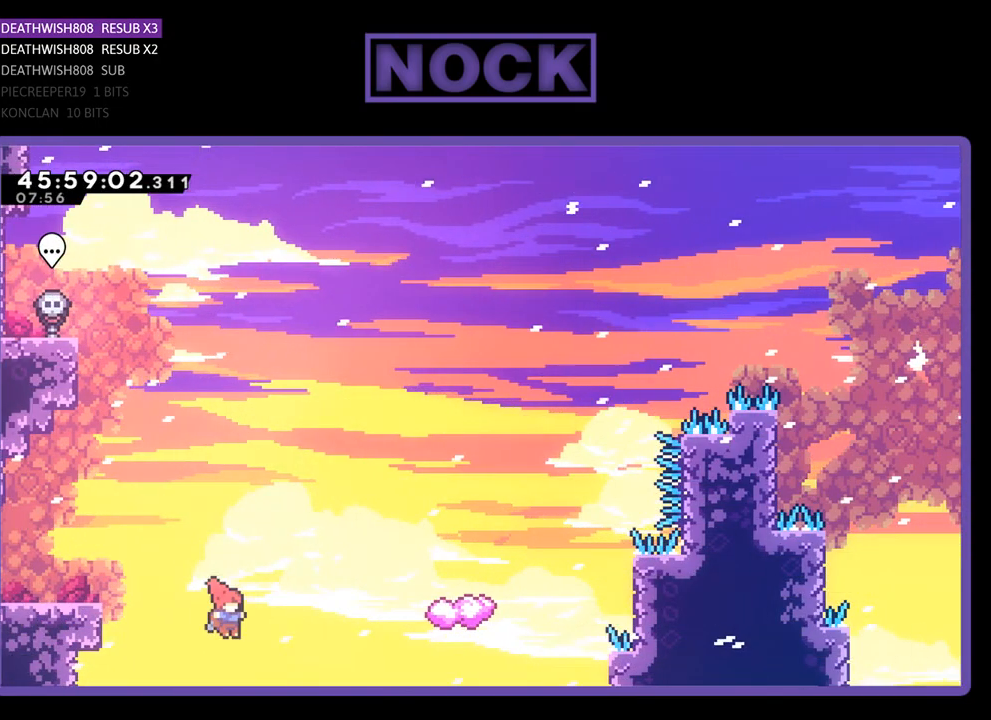
{"buttons": ["R2"], "events": [[67, "CIRCLE", "down"], [267, "CIRCLE", "up"], [400, "DPAD_RIGHT", "up"], [467, "DPAD_UP", "up"]]}
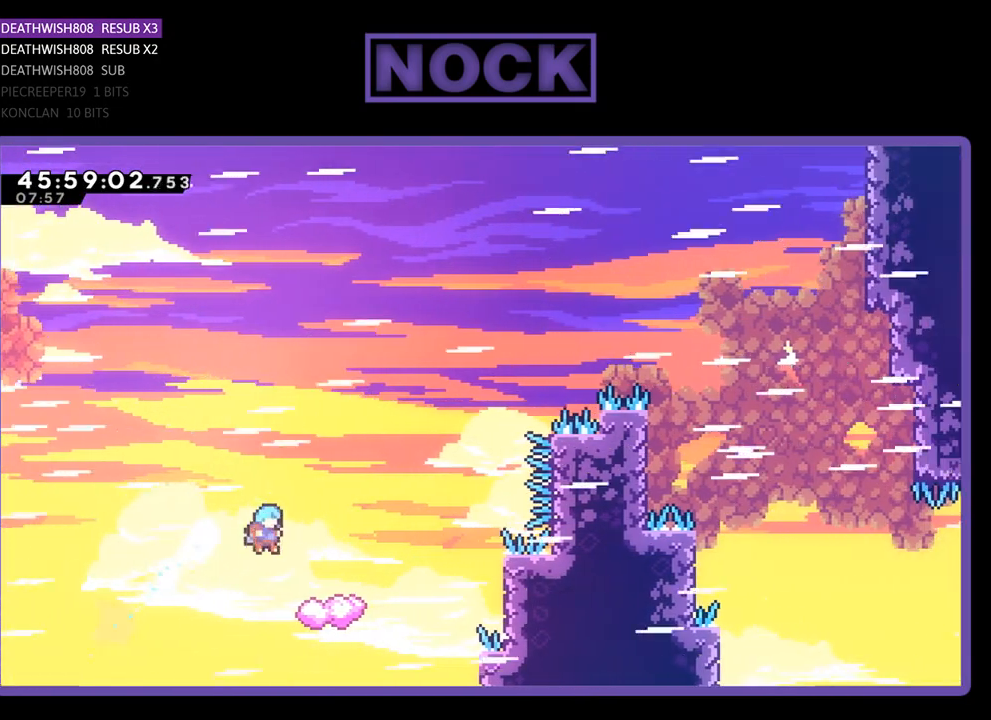
{"buttons": ["CROSS", "R2", "DPAD_UP"], "events": [[333, "CROSS", "down"], [367, "DPAD_UP", "down"]]}
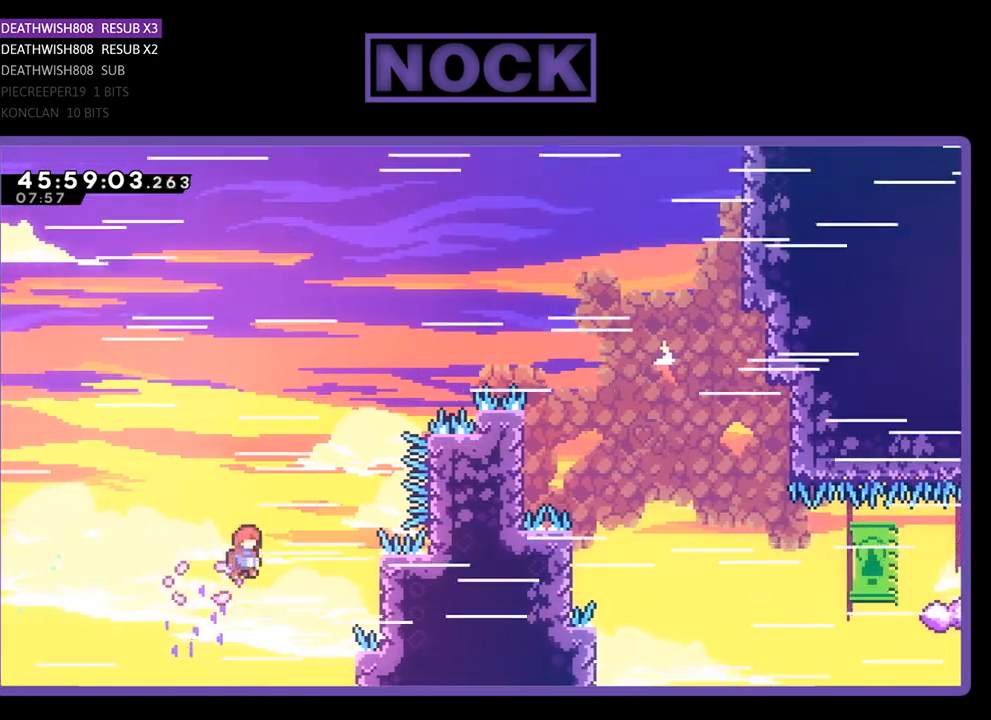
{"buttons": ["R2", "DPAD_UP"], "events": [[200, "DPAD_RIGHT", "down"], [300, "CROSS", "up"], [300, "DPAD_RIGHT", "up"], [367, "DPAD_LEFT", "down"], [500, "DPAD_LEFT", "up"]]}
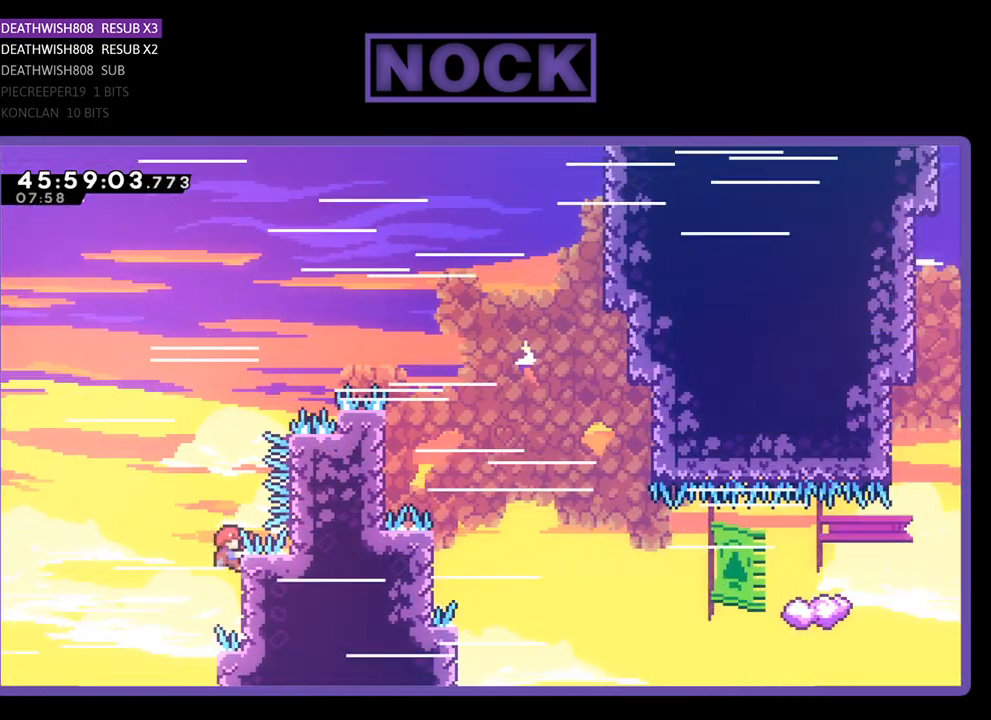
{"buttons": ["R2"], "events": [[200, "DPAD_UP", "up"]]}
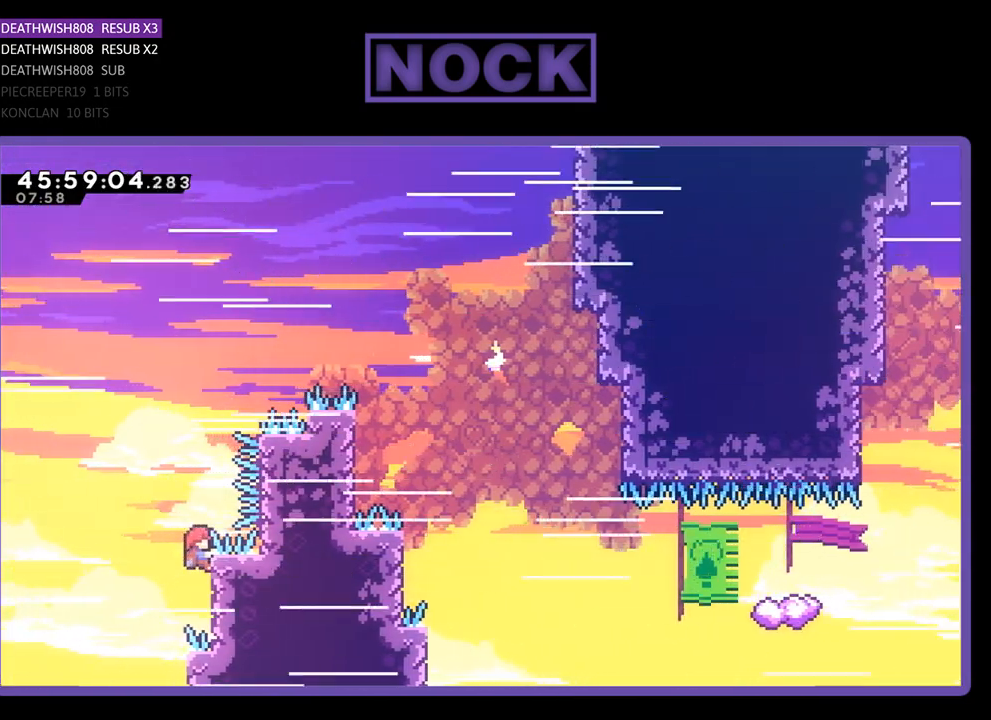
{"buttons": ["R2", "DPAD_LEFT"], "events": [[133, "DPAD_LEFT", "down"], [200, "CROSS", "down"], [400, "CROSS", "up"]]}